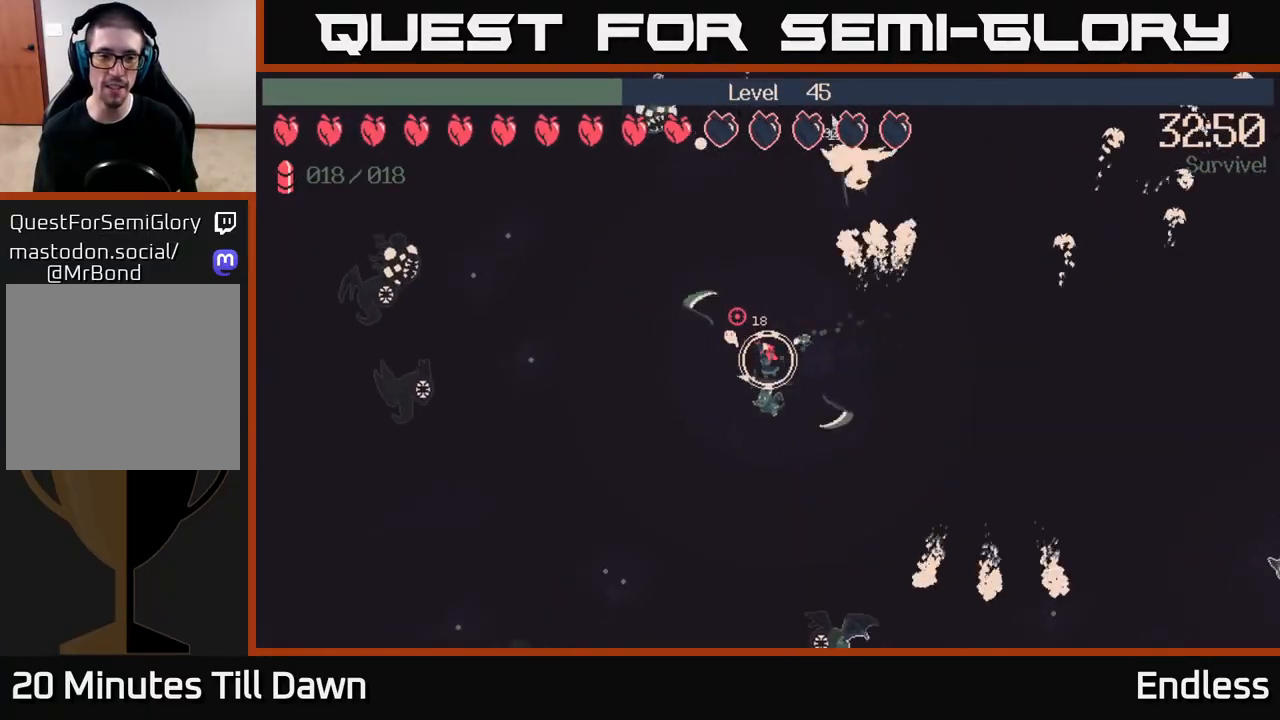
Gameplay with a controller (Xbox layout); each line is a JSON object with the inputs held at the frame after it. "events" lists button and stick changes between this image and that frame as [ms after this image, input, new state], when the widget could be followed in between.
{"buttons": [], "left_stick": "down-left", "right_stick": "up-left", "events": []}
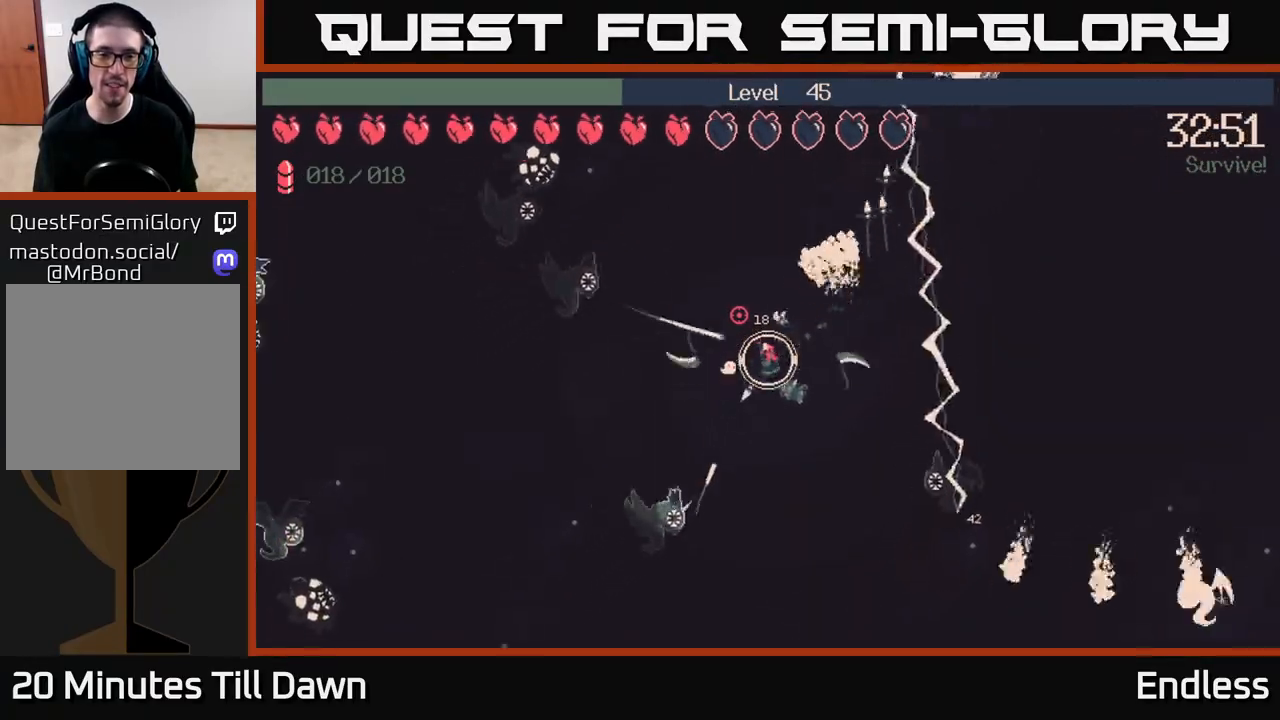
{"buttons": [], "left_stick": "up-right", "right_stick": "up-left", "events": [[150, "left_stick", "up-left"], [217, "left_stick", "up"], [317, "L2", "down"], [367, "left_stick", "up-right"], [433, "L2", "up"]]}
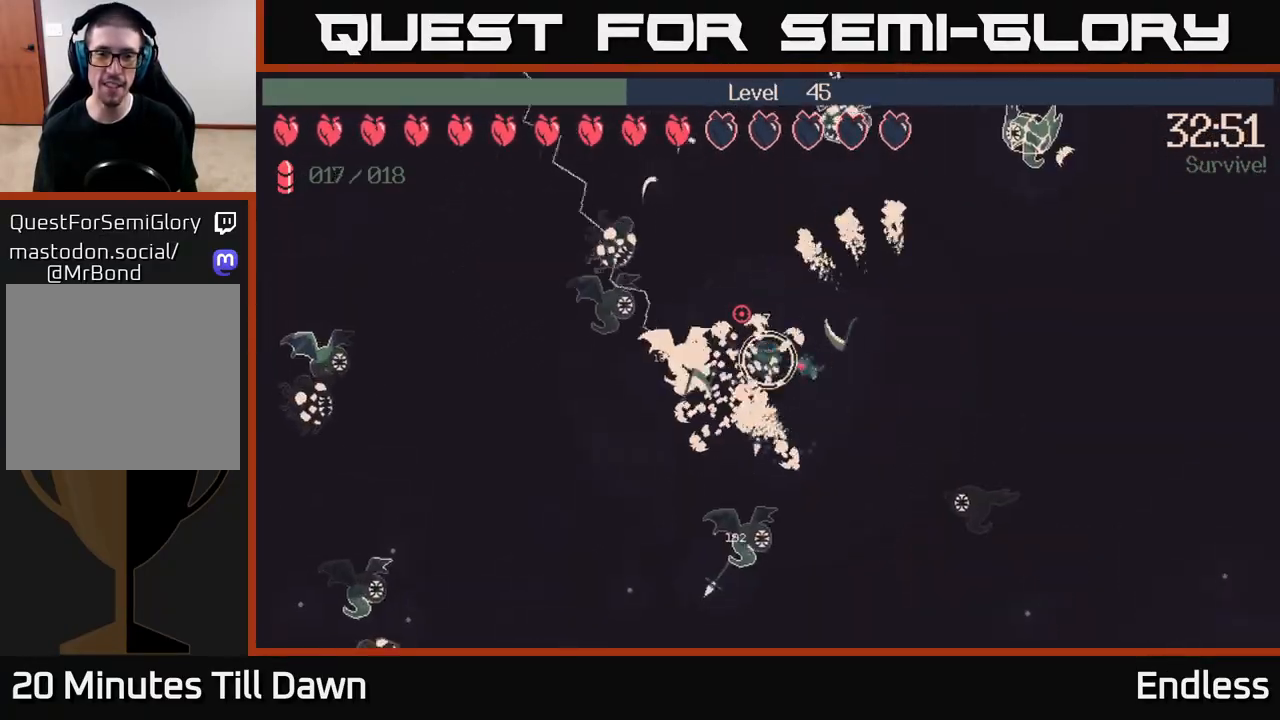
{"buttons": [], "left_stick": "up", "right_stick": "up-left", "events": [[50, "left_stick", "up"], [150, "left_stick", "up-left"], [350, "left_stick", "up"]]}
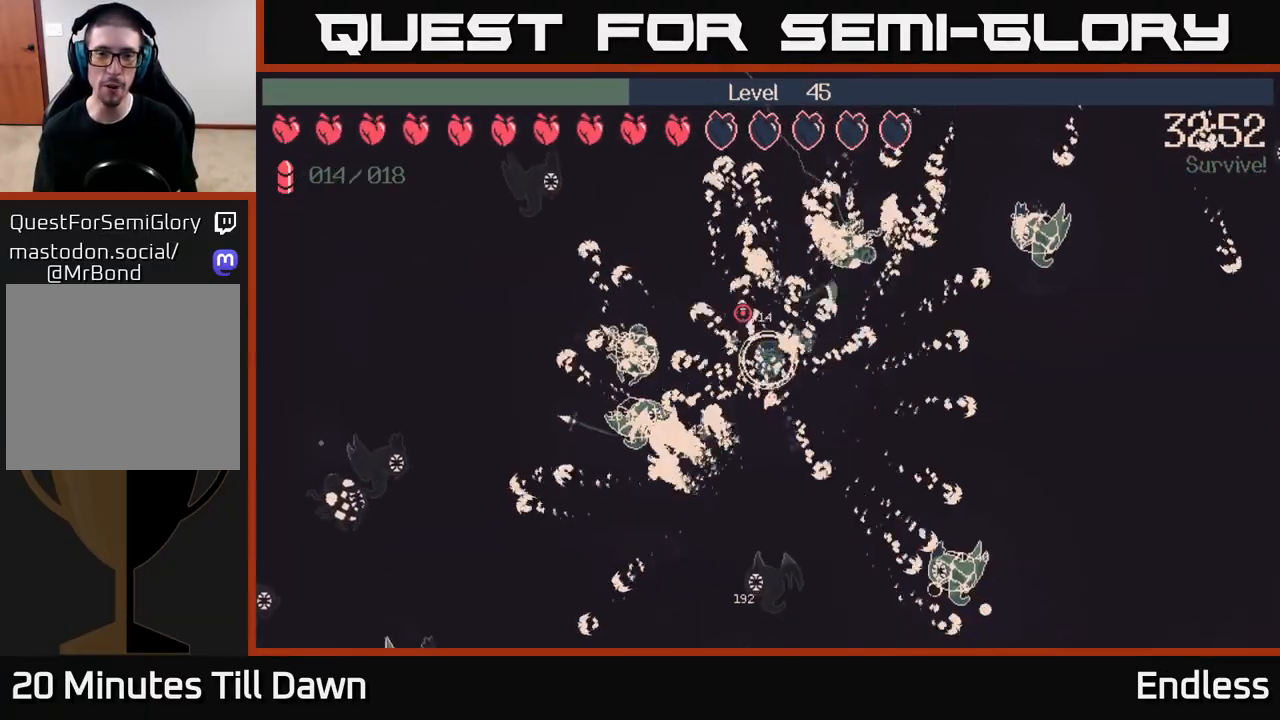
{"buttons": [], "left_stick": "up-right", "right_stick": "up-right", "events": [[50, "right_stick", "up"], [417, "left_stick", "up-right"], [433, "right_stick", "up-right"]]}
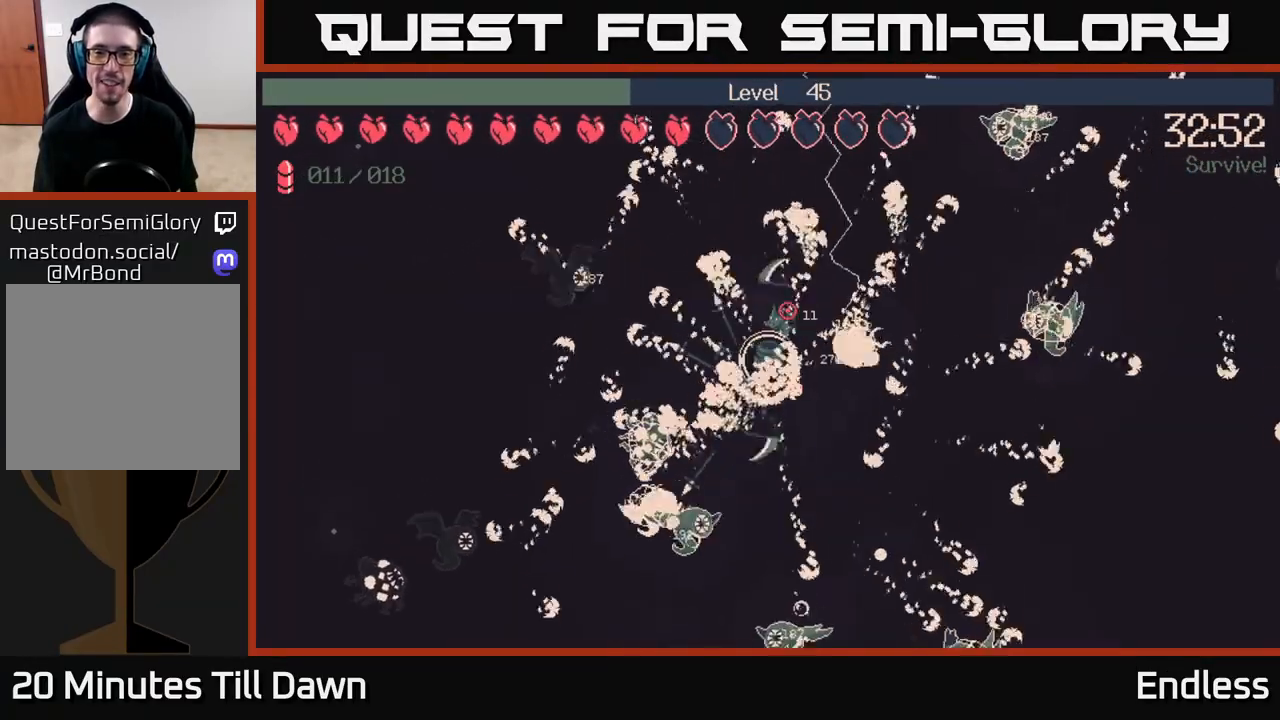
{"buttons": [], "left_stick": "up-right", "right_stick": "up-right", "events": [[50, "left_stick", "up"], [467, "left_stick", "up-right"]]}
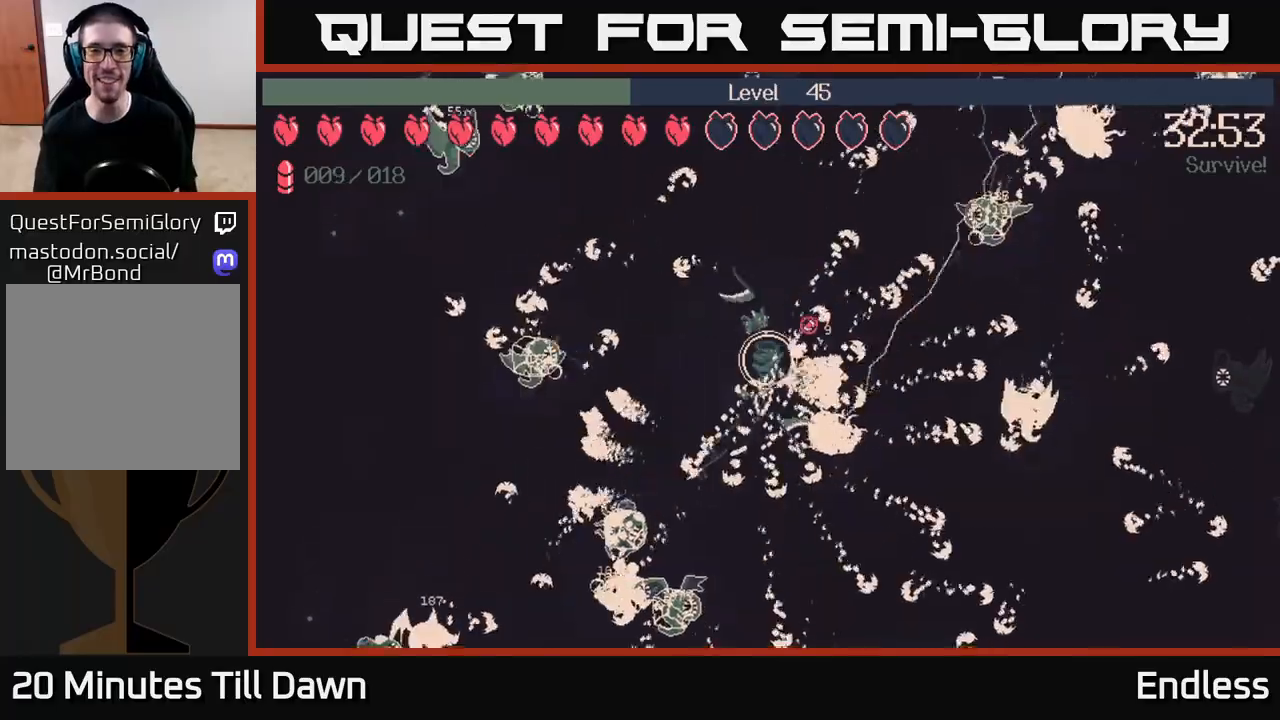
{"buttons": [], "left_stick": "up-right", "right_stick": "right", "events": [[67, "right_stick", "right"]]}
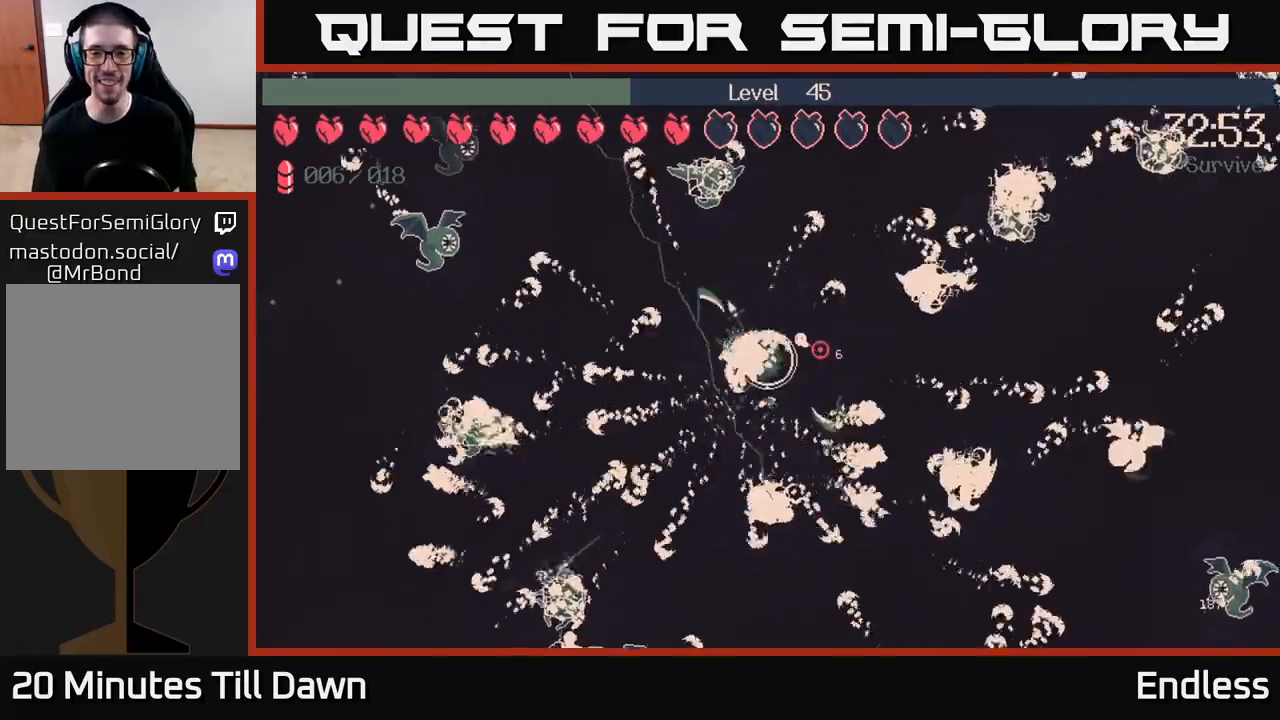
{"buttons": [], "left_stick": "up-right", "right_stick": "right", "events": []}
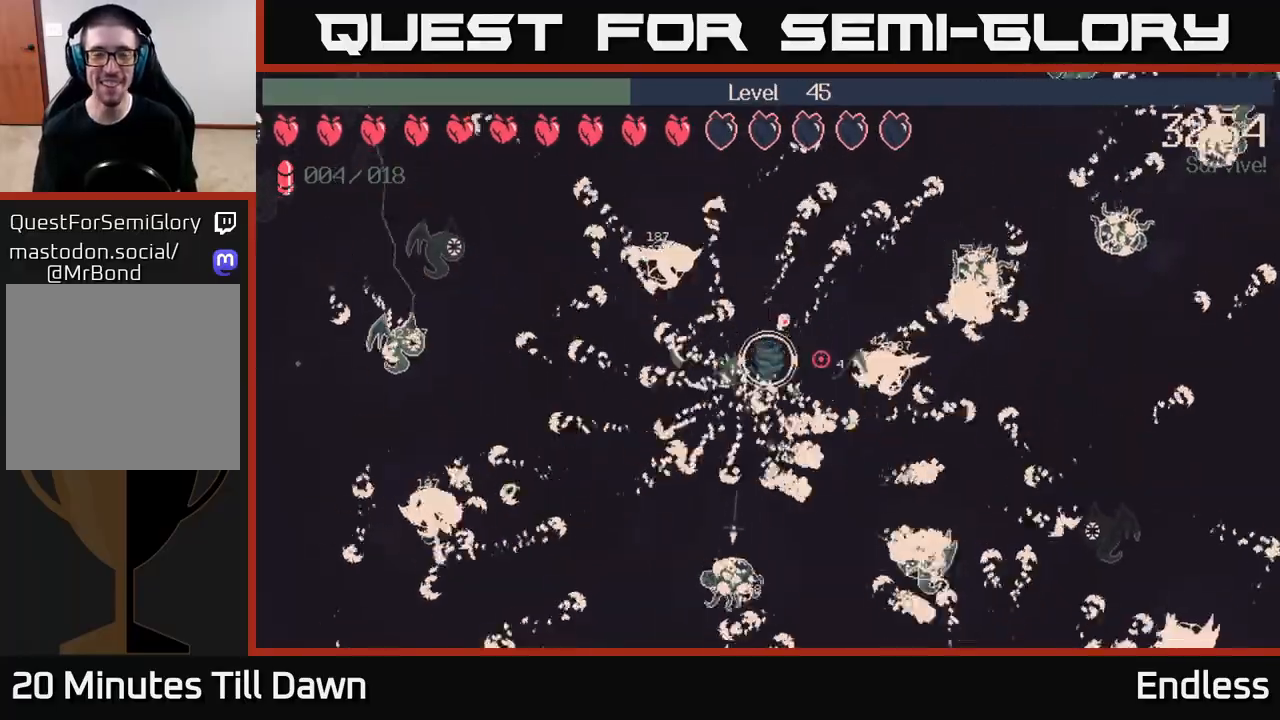
{"buttons": [], "left_stick": "up-right", "right_stick": "right", "events": []}
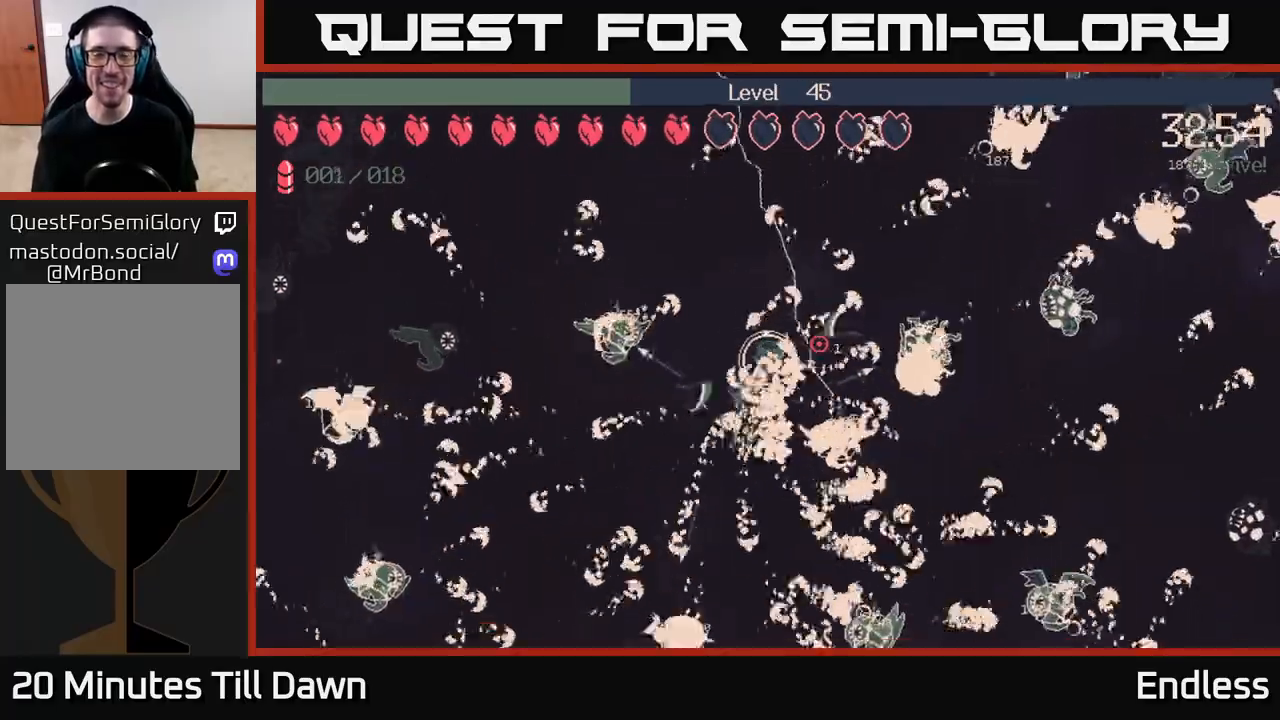
{"buttons": [], "left_stick": "up-right", "right_stick": "center", "events": [[283, "right_stick", "center"]]}
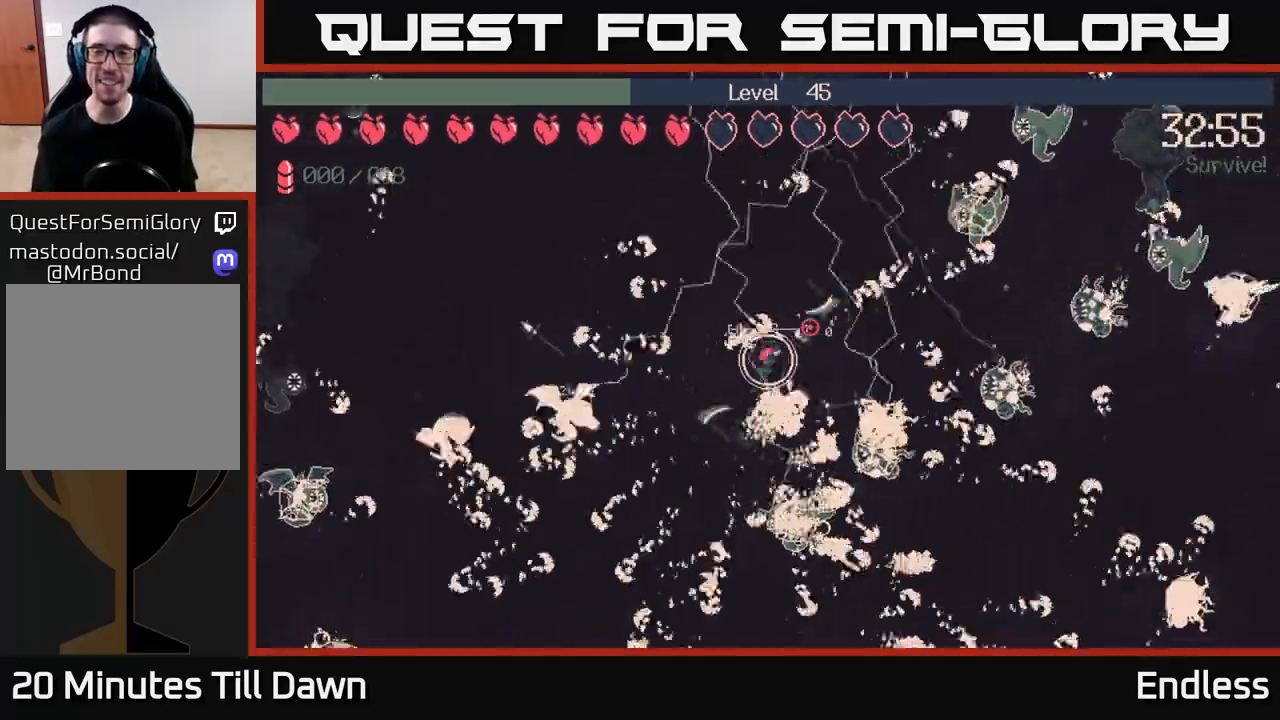
{"buttons": [], "left_stick": "up", "right_stick": "up-right", "events": [[17, "right_stick", "right"], [450, "right_stick", "up-right"], [483, "left_stick", "up"]]}
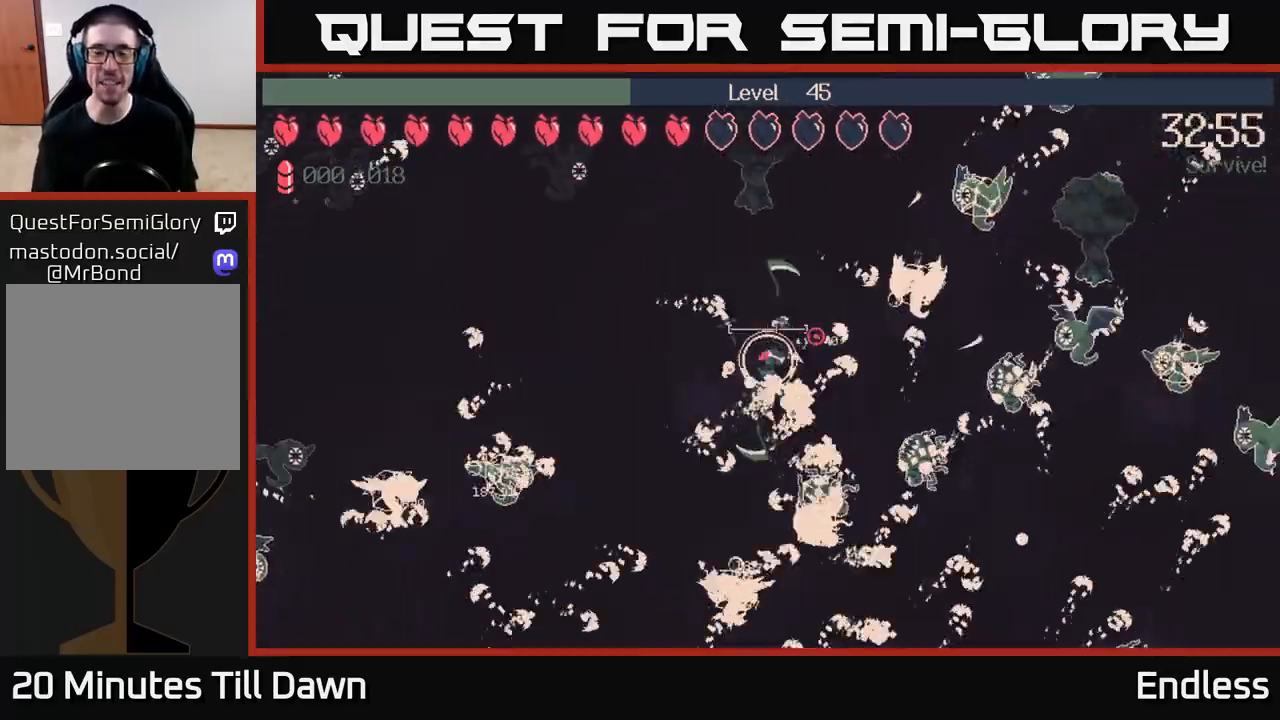
{"buttons": [], "left_stick": "up", "right_stick": "up-right", "events": [[167, "left_stick", "up-right"], [450, "left_stick", "up"]]}
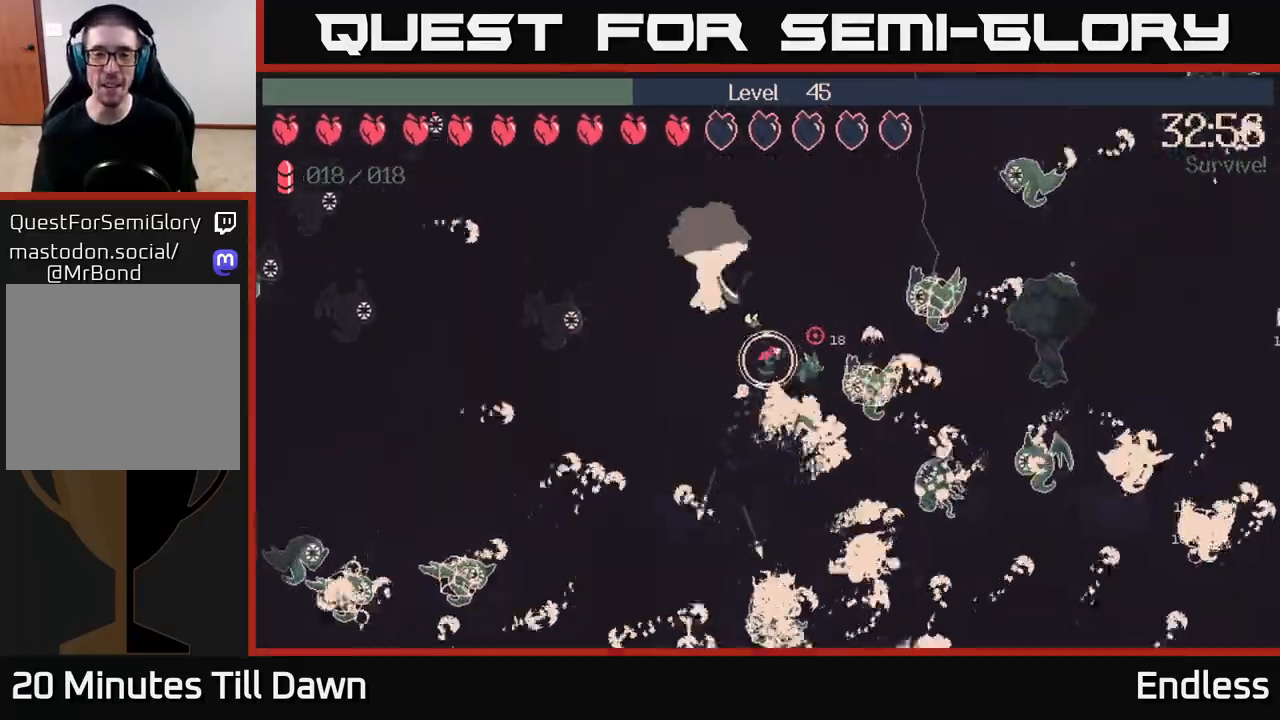
{"buttons": [], "left_stick": "up-right", "right_stick": "up-right", "events": [[100, "left_stick", "up-right"], [250, "L2", "down"], [350, "L2", "up"]]}
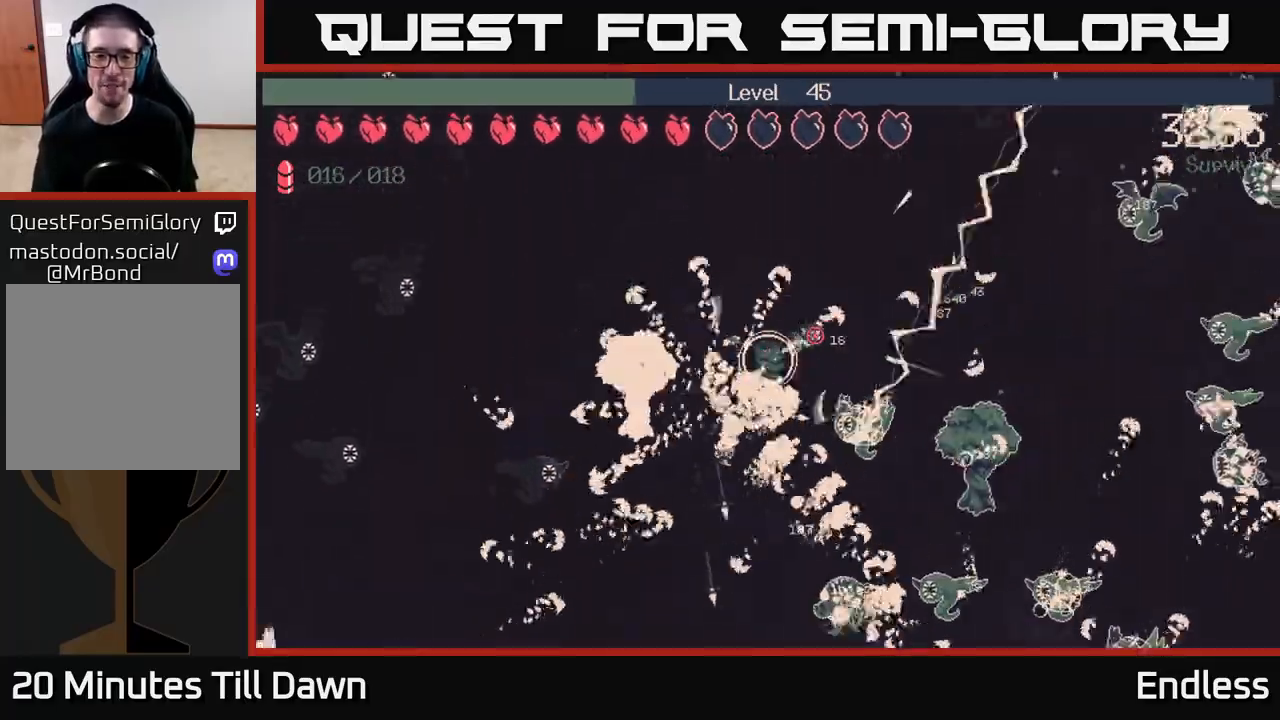
{"buttons": [], "left_stick": "right", "right_stick": "up-right", "events": [[467, "left_stick", "right"]]}
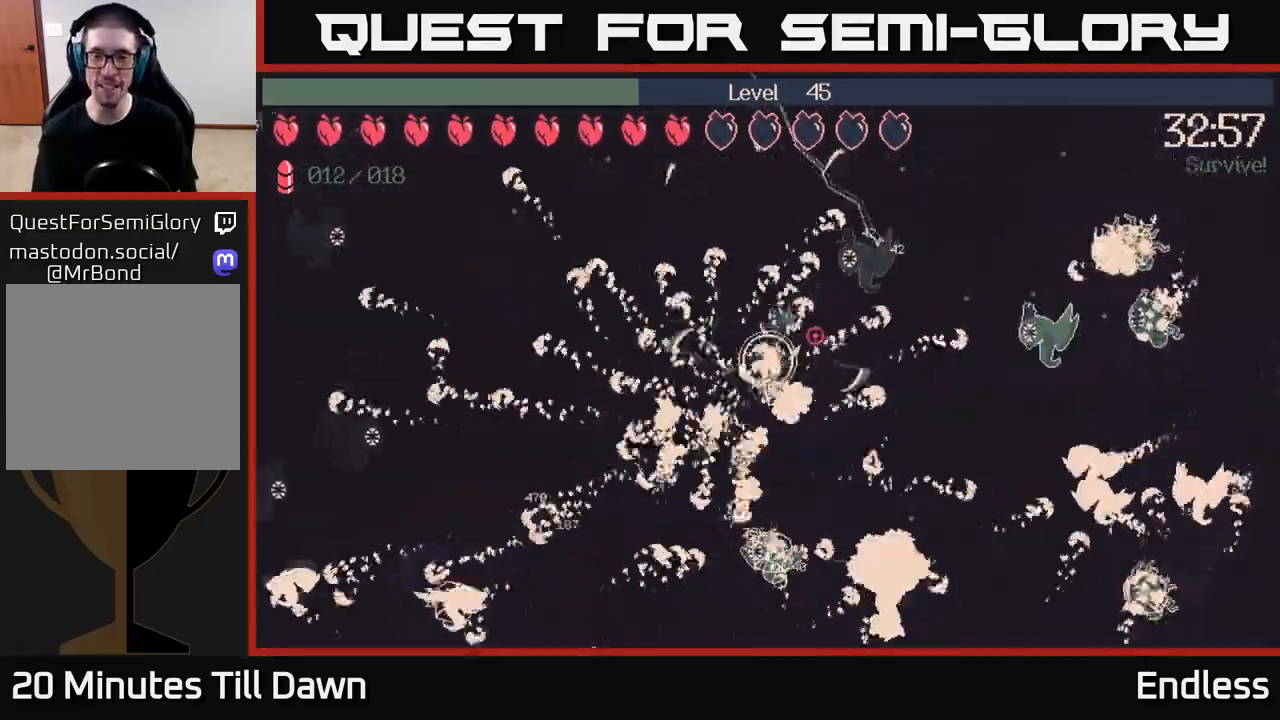
{"buttons": [], "left_stick": "right", "right_stick": "up-right", "events": []}
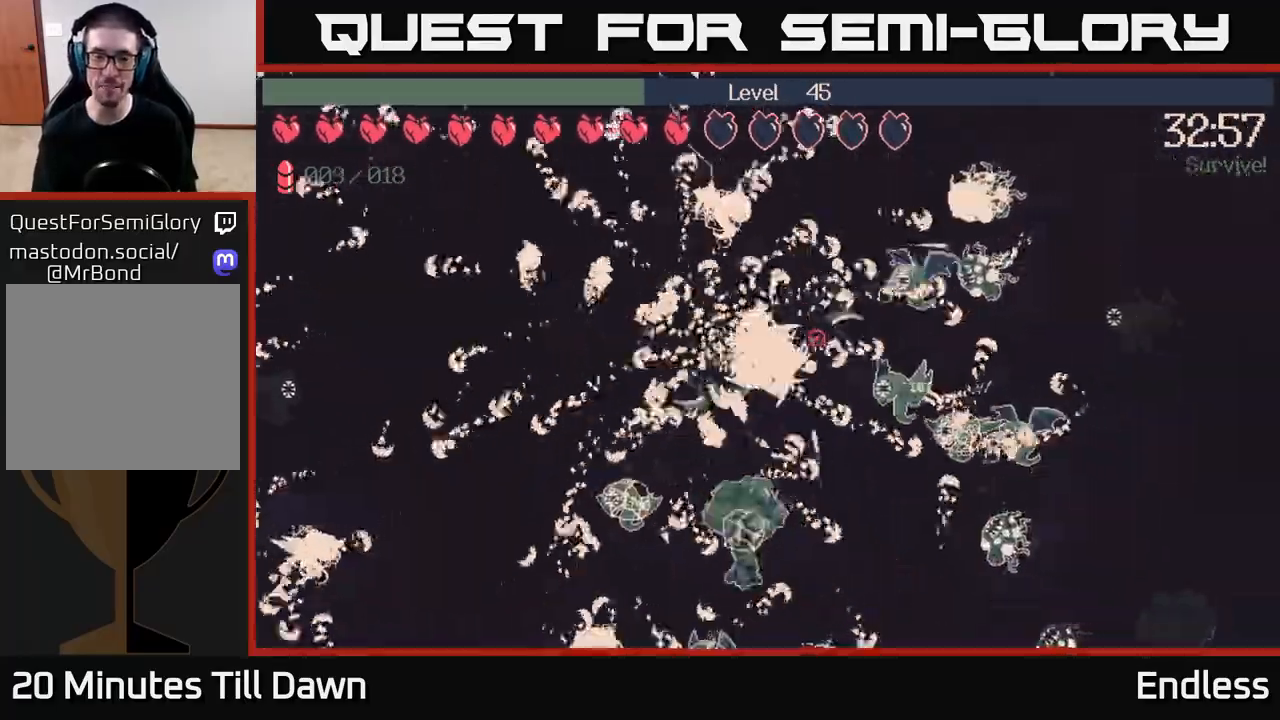
{"buttons": [], "left_stick": "up", "right_stick": "up-right", "events": [[83, "left_stick", "up-right"], [200, "left_stick", "up"], [317, "left_stick", "up-right"], [467, "left_stick", "up"]]}
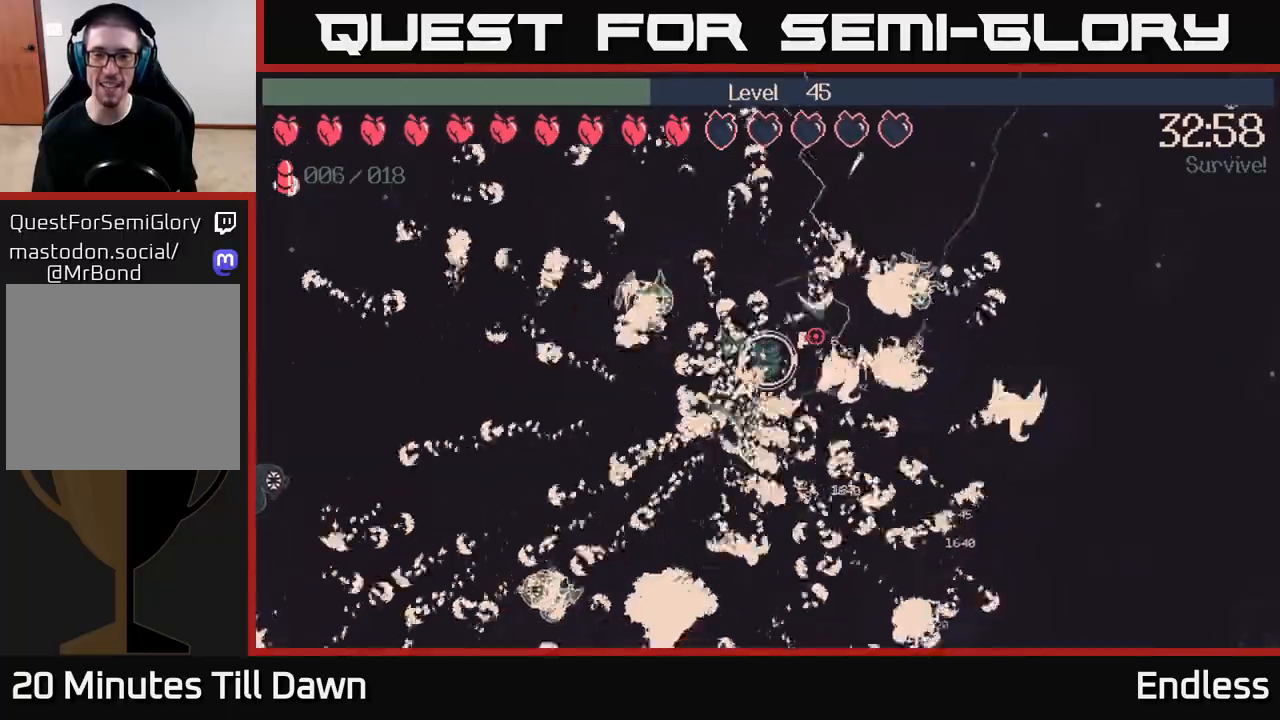
{"buttons": [], "left_stick": "up", "right_stick": "up-right", "events": [[167, "left_stick", "right"], [367, "left_stick", "up"]]}
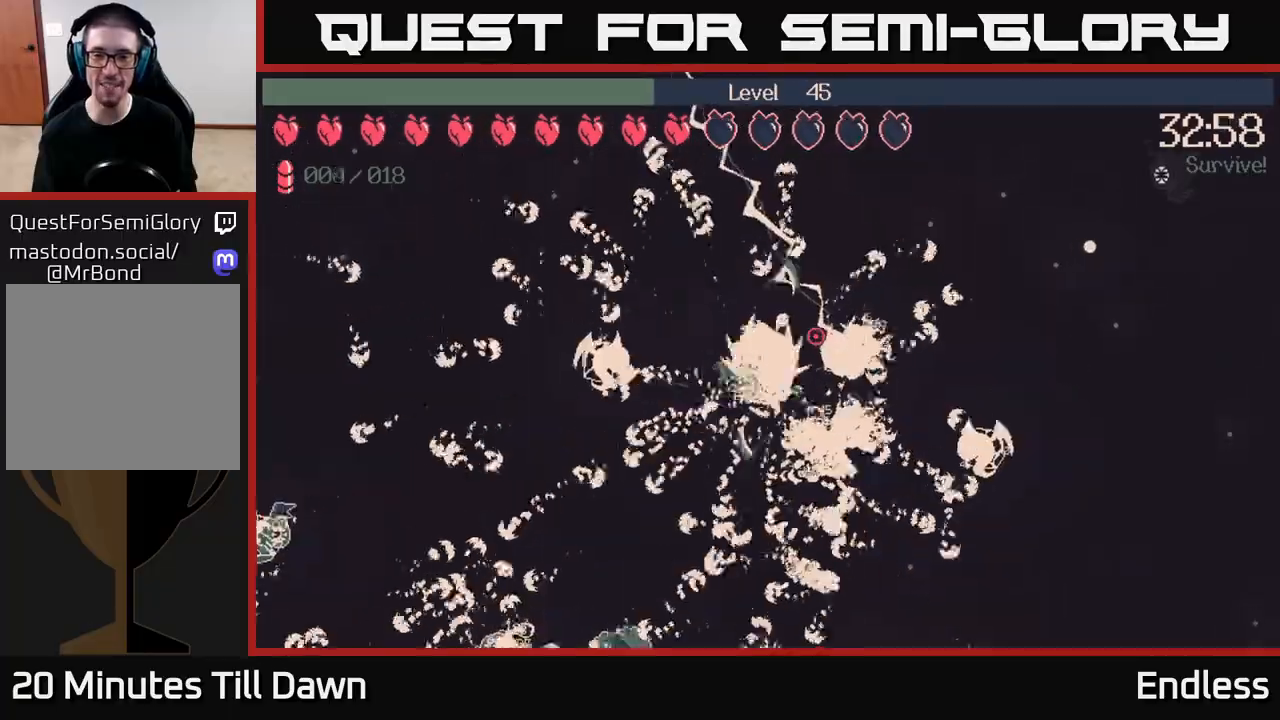
{"buttons": [], "left_stick": "up-right", "right_stick": "up-right", "events": [[50, "left_stick", "up-right"], [167, "left_stick", "up"], [417, "left_stick", "up-right"]]}
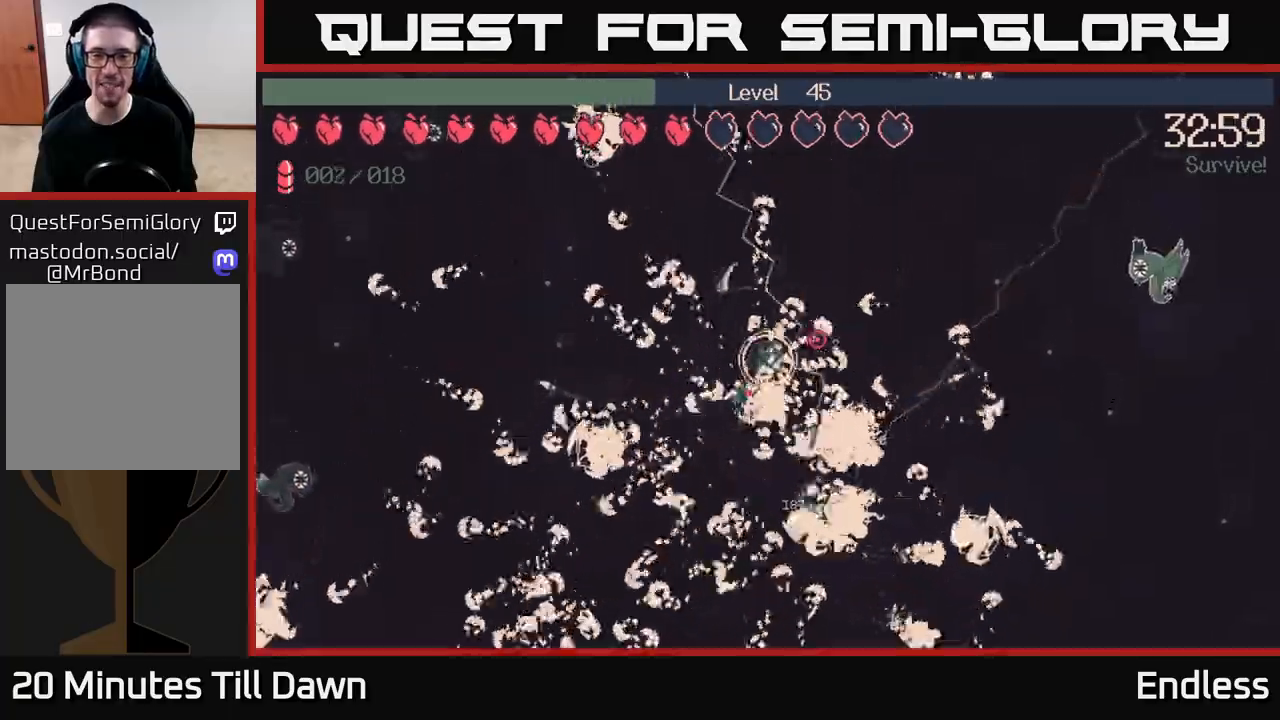
{"buttons": [], "left_stick": "up-right", "right_stick": "up-right", "events": [[50, "left_stick", "right"], [400, "left_stick", "up-right"]]}
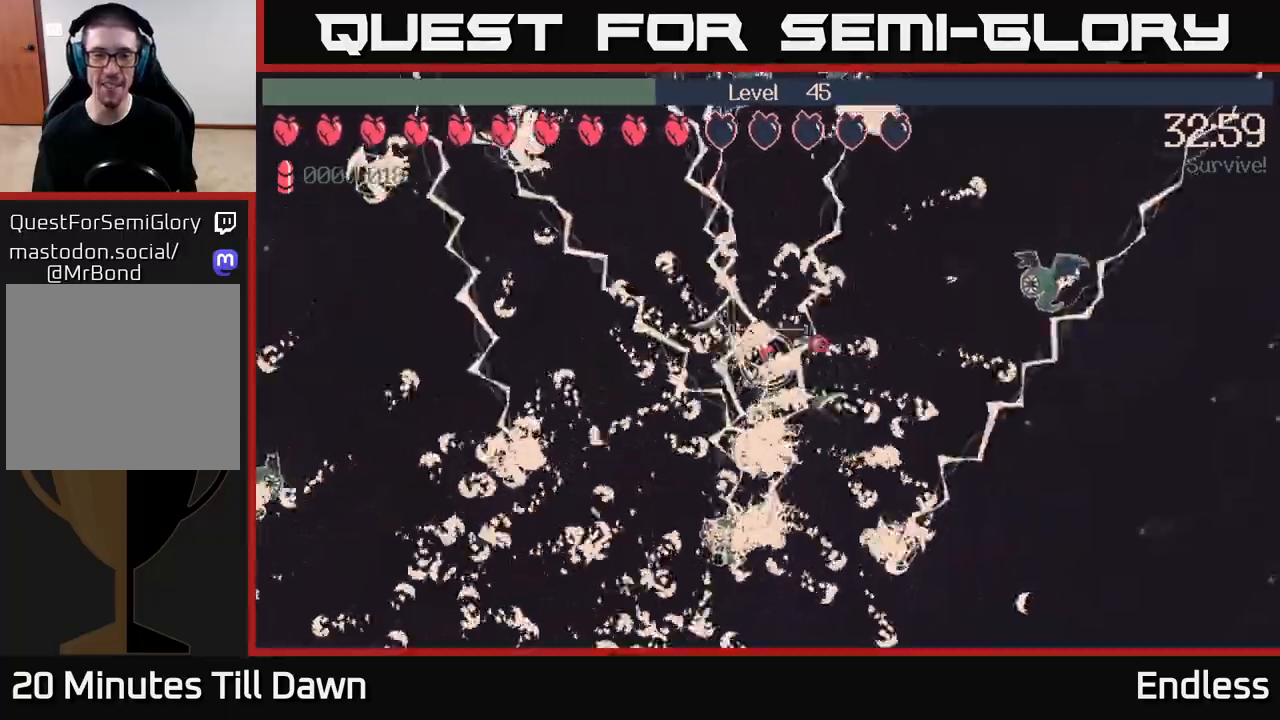
{"buttons": [], "left_stick": "down-left", "right_stick": "up-right", "events": [[183, "left_stick", "down-right"], [233, "left_stick", "down-left"]]}
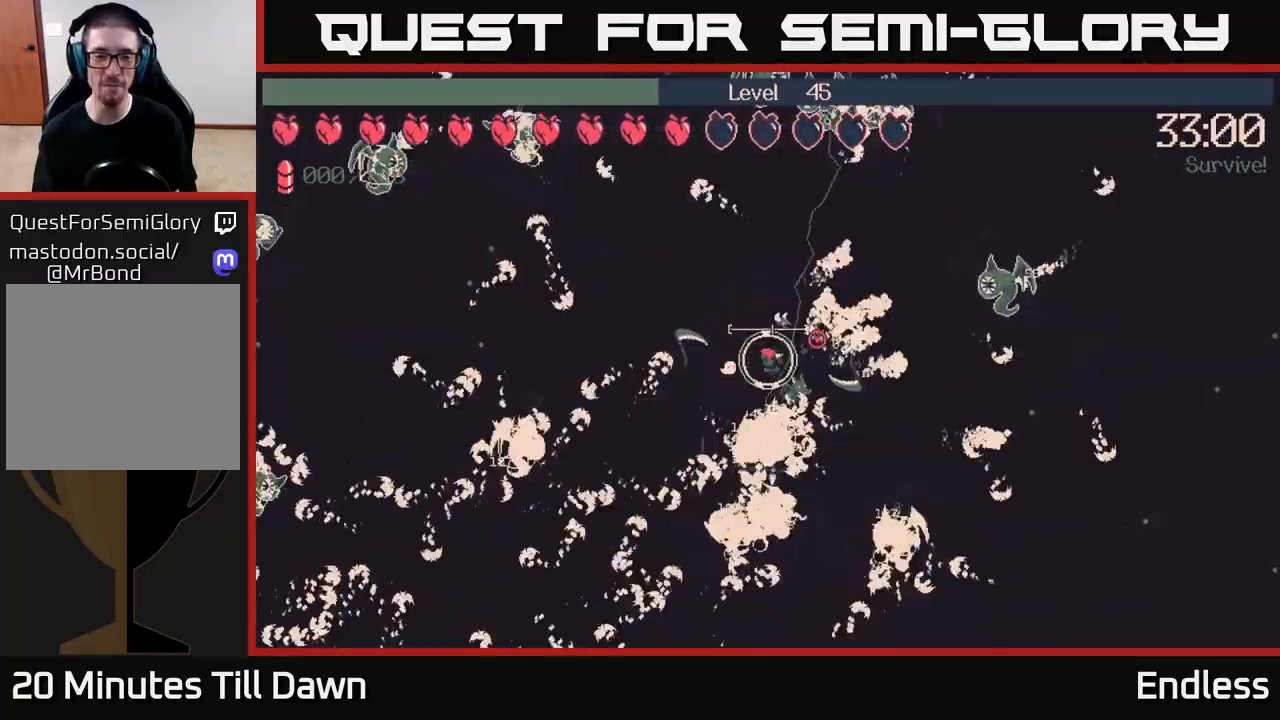
{"buttons": [], "left_stick": "down", "right_stick": "up-right", "events": [[467, "left_stick", "down"]]}
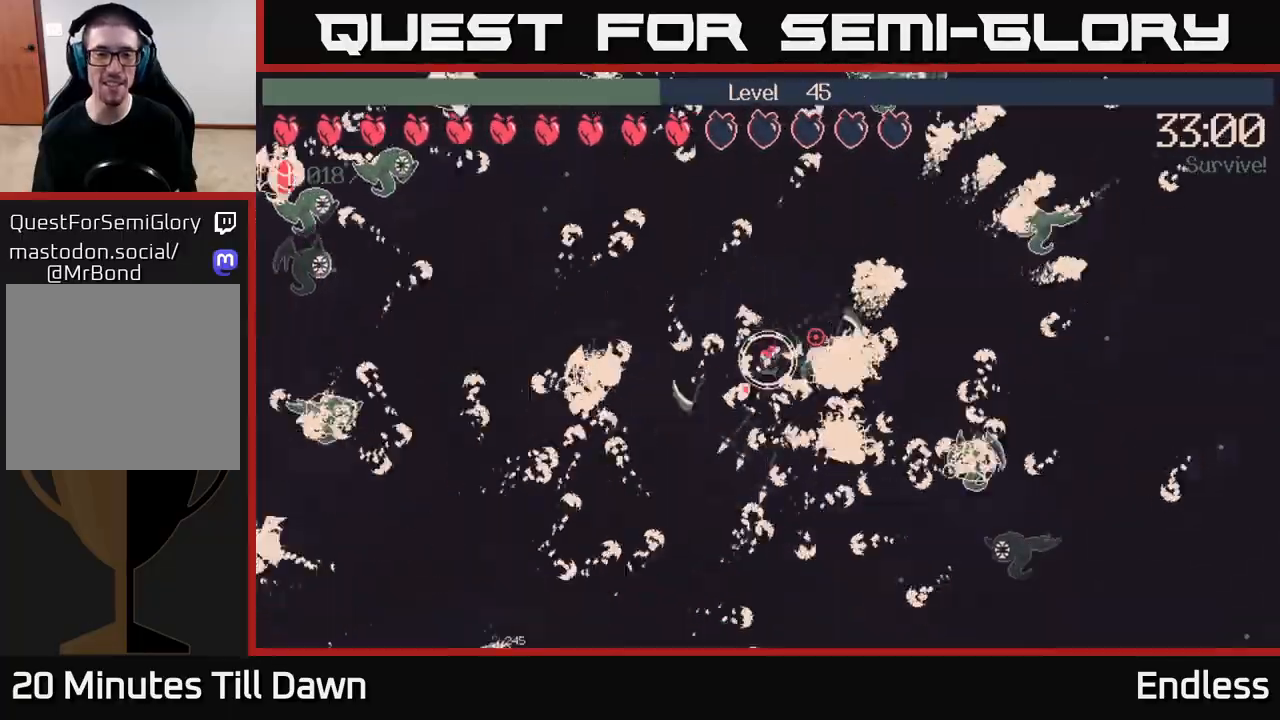
{"buttons": ["L2"], "left_stick": "up", "right_stick": "up-right", "events": [[317, "left_stick", "up-left"], [383, "left_stick", "up"], [433, "L2", "down"]]}
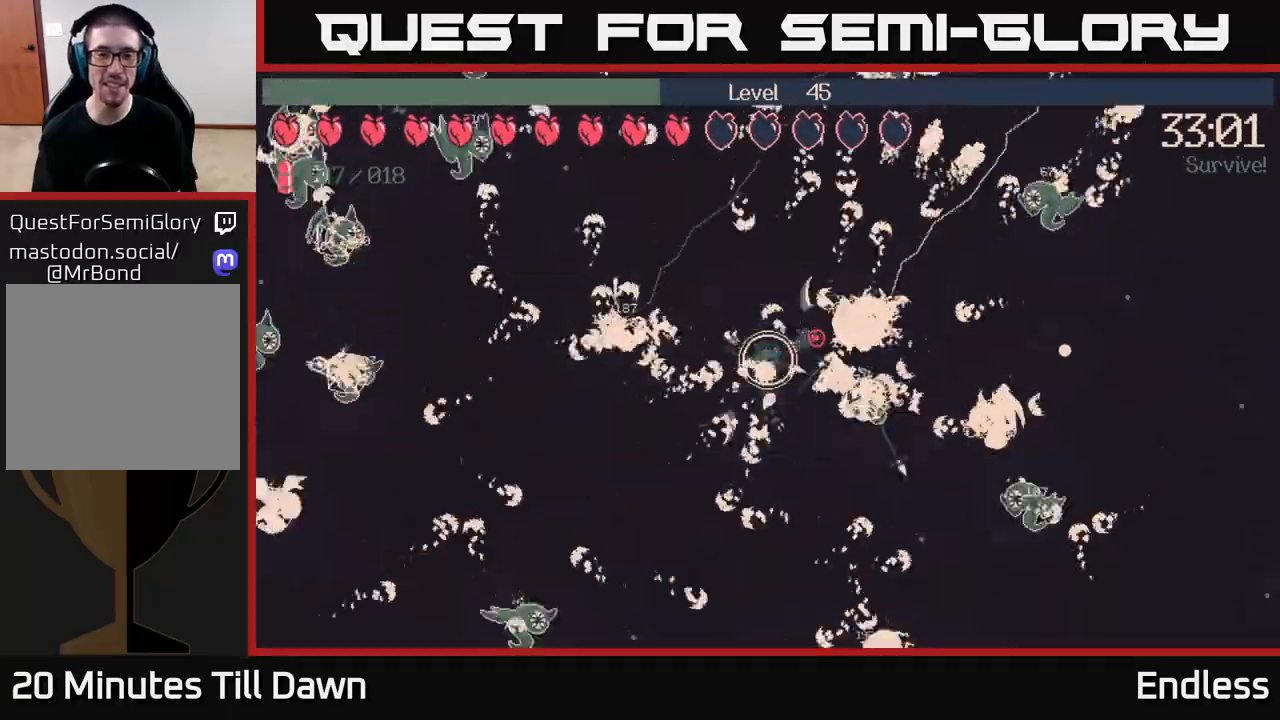
{"buttons": [], "left_stick": "up-right", "right_stick": "up-right", "events": [[67, "L2", "up"], [83, "left_stick", "up-left"], [233, "left_stick", "up-right"]]}
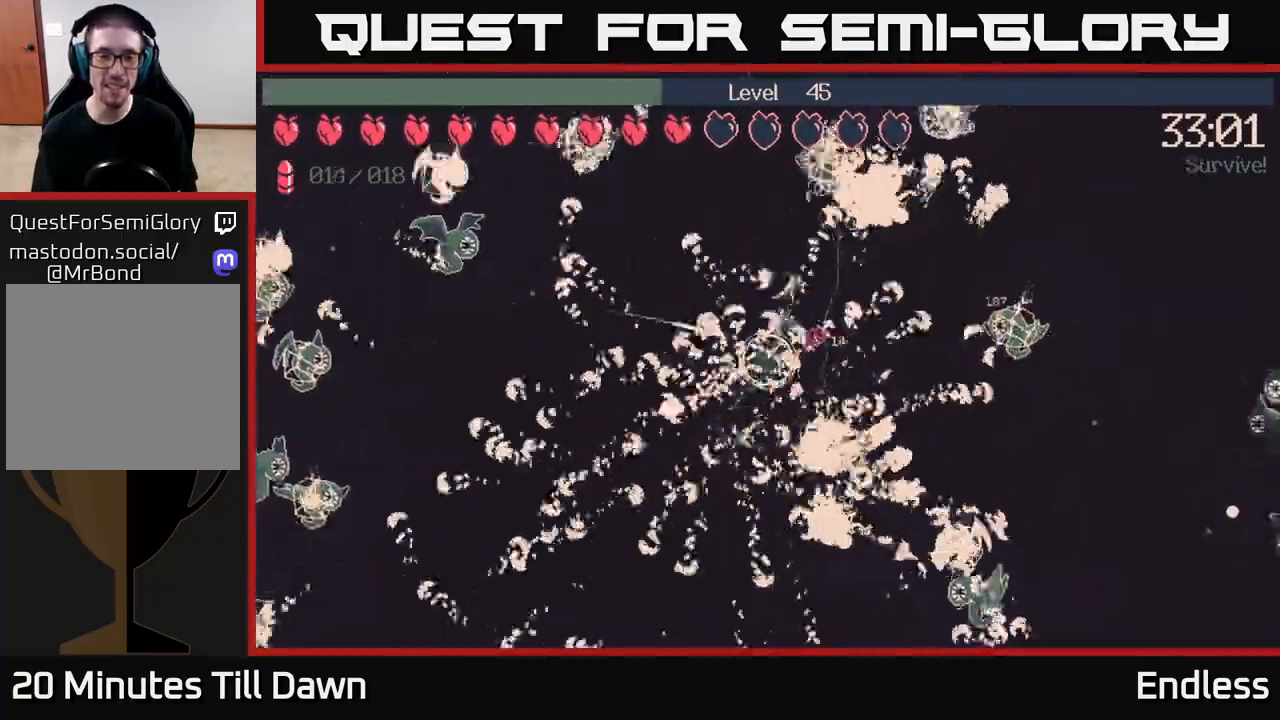
{"buttons": [], "left_stick": "down-left", "right_stick": "right", "events": [[217, "right_stick", "center"], [300, "left_stick", "down-left"], [367, "right_stick", "right"]]}
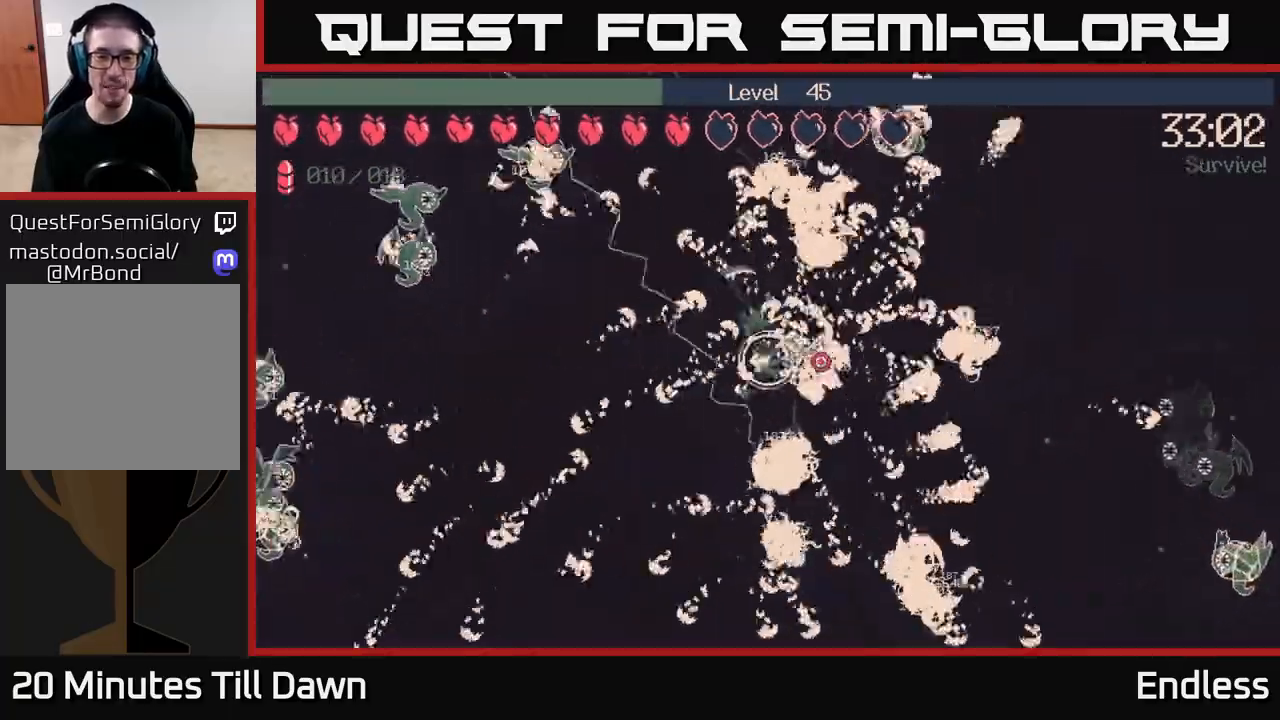
{"buttons": [], "left_stick": "down-right", "right_stick": "right", "events": [[183, "right_stick", "center"], [350, "left_stick", "down"], [383, "right_stick", "right"], [450, "left_stick", "down-right"]]}
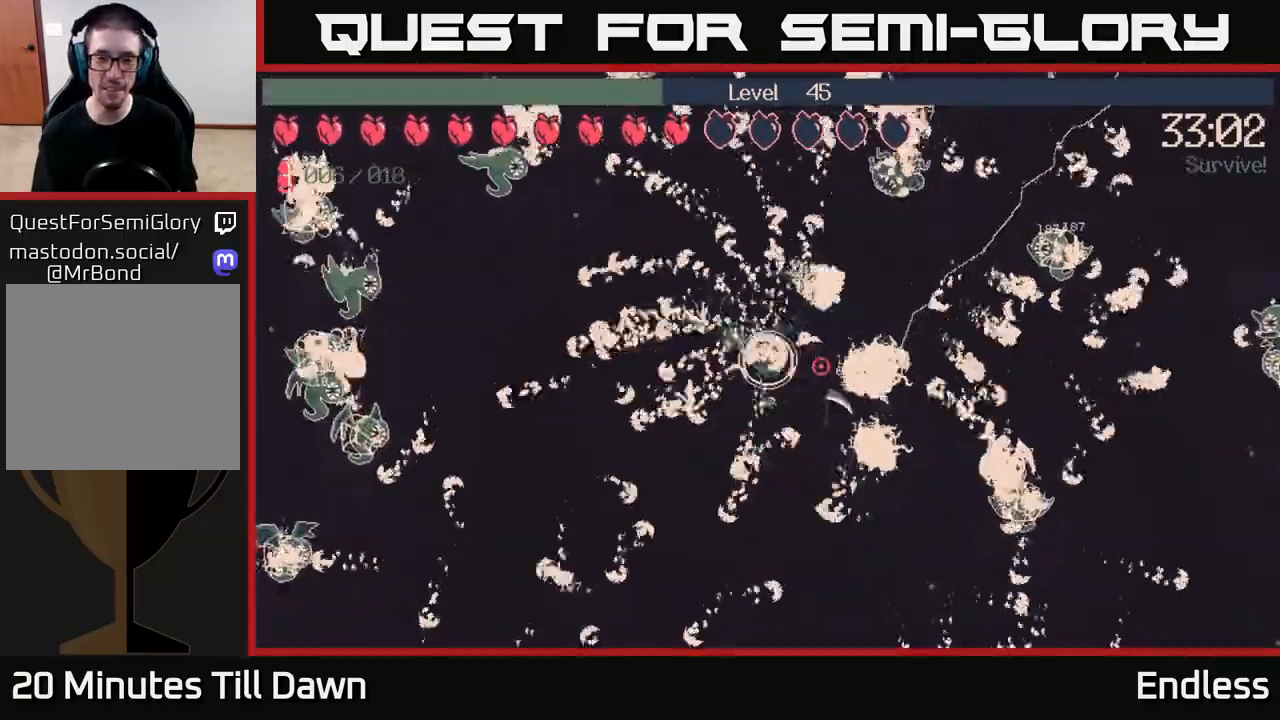
{"buttons": [], "left_stick": "down", "right_stick": "right", "events": [[183, "left_stick", "down-left"], [283, "left_stick", "down"]]}
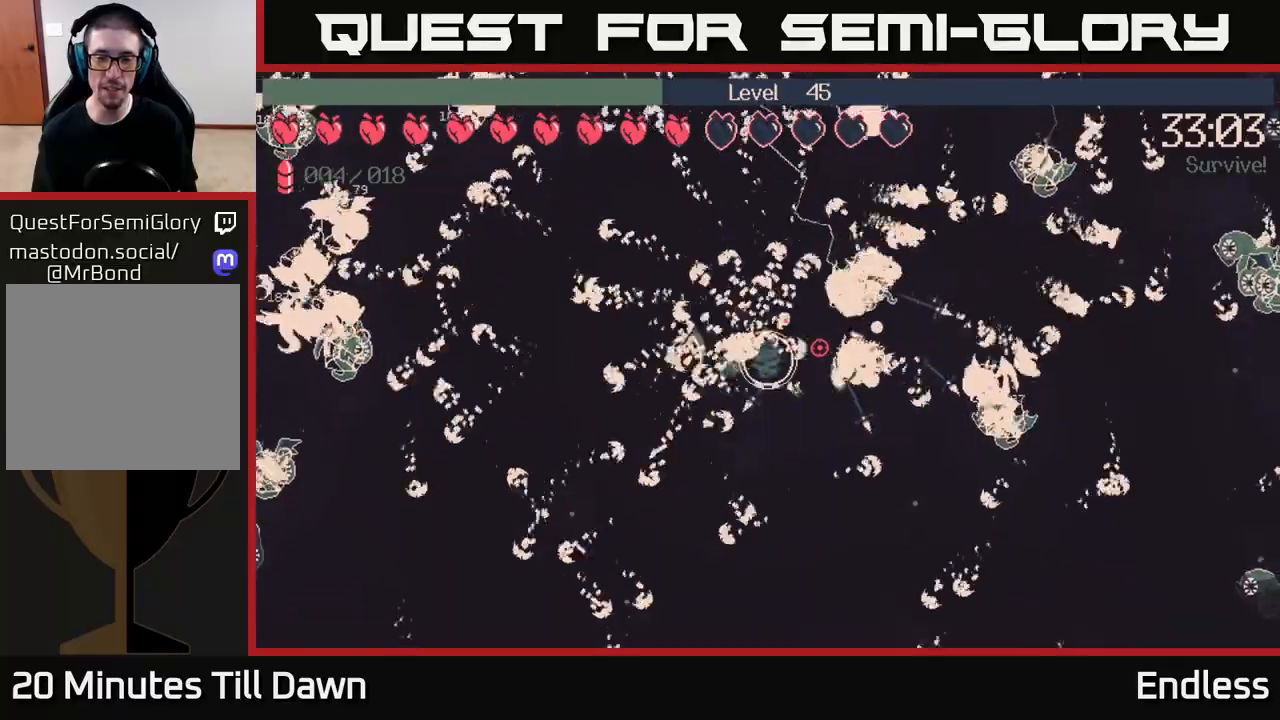
{"buttons": [], "left_stick": "down-right", "right_stick": "right", "events": [[117, "left_stick", "down-right"]]}
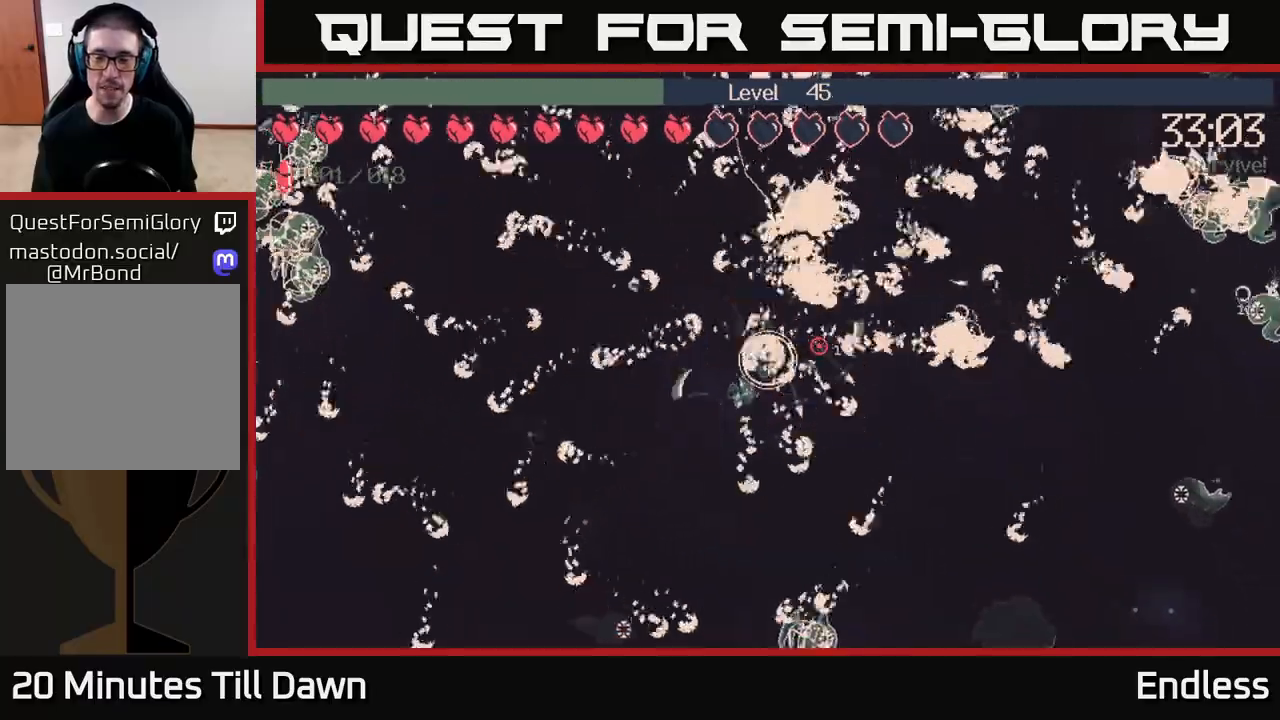
{"buttons": [], "left_stick": "down-right", "right_stick": "right", "events": []}
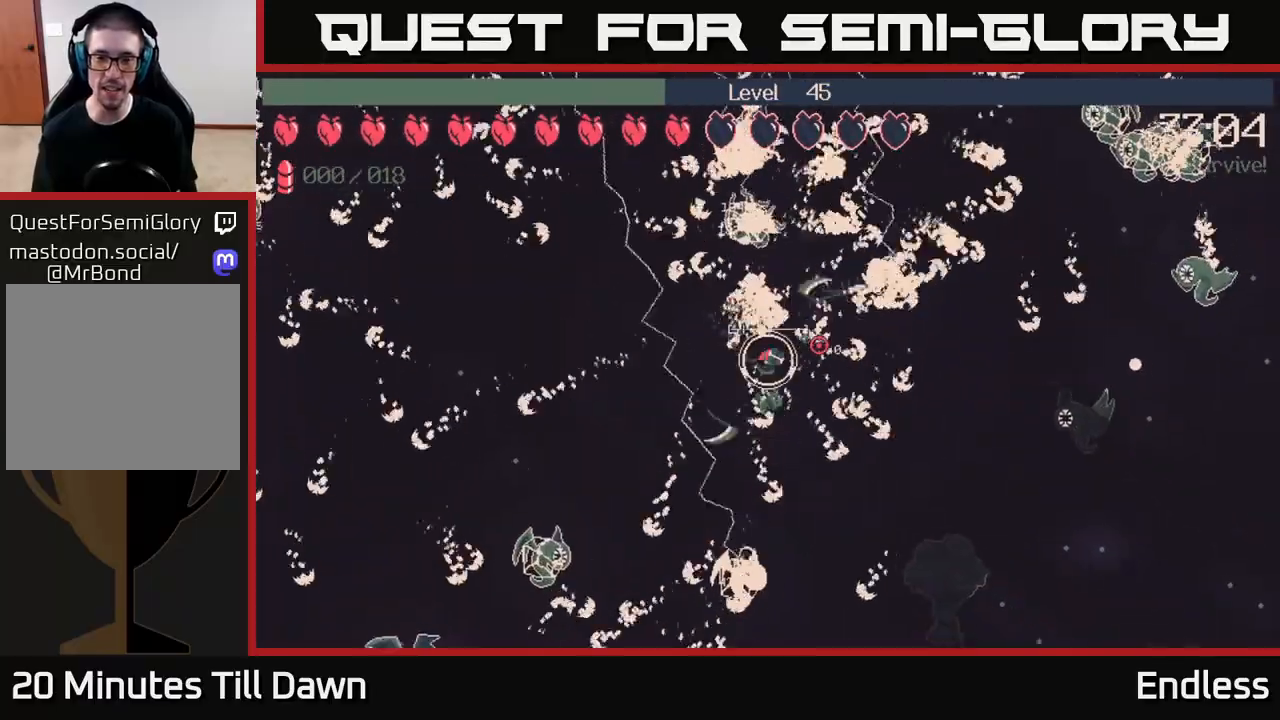
{"buttons": [], "left_stick": "left", "right_stick": "right", "events": [[167, "left_stick", "down"], [300, "left_stick", "down-left"], [467, "left_stick", "left"]]}
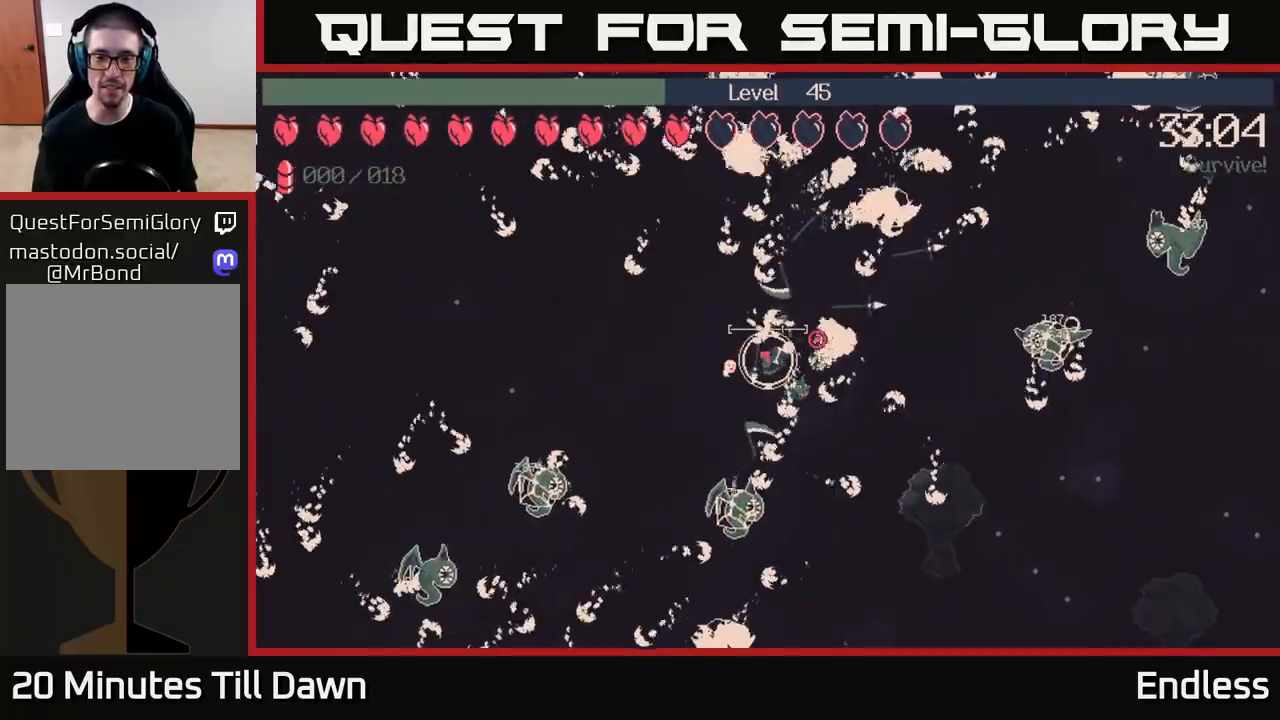
{"buttons": [], "left_stick": "left", "right_stick": "up-right", "events": [[100, "right_stick", "up-right"], [200, "left_stick", "down-left"], [383, "left_stick", "left"]]}
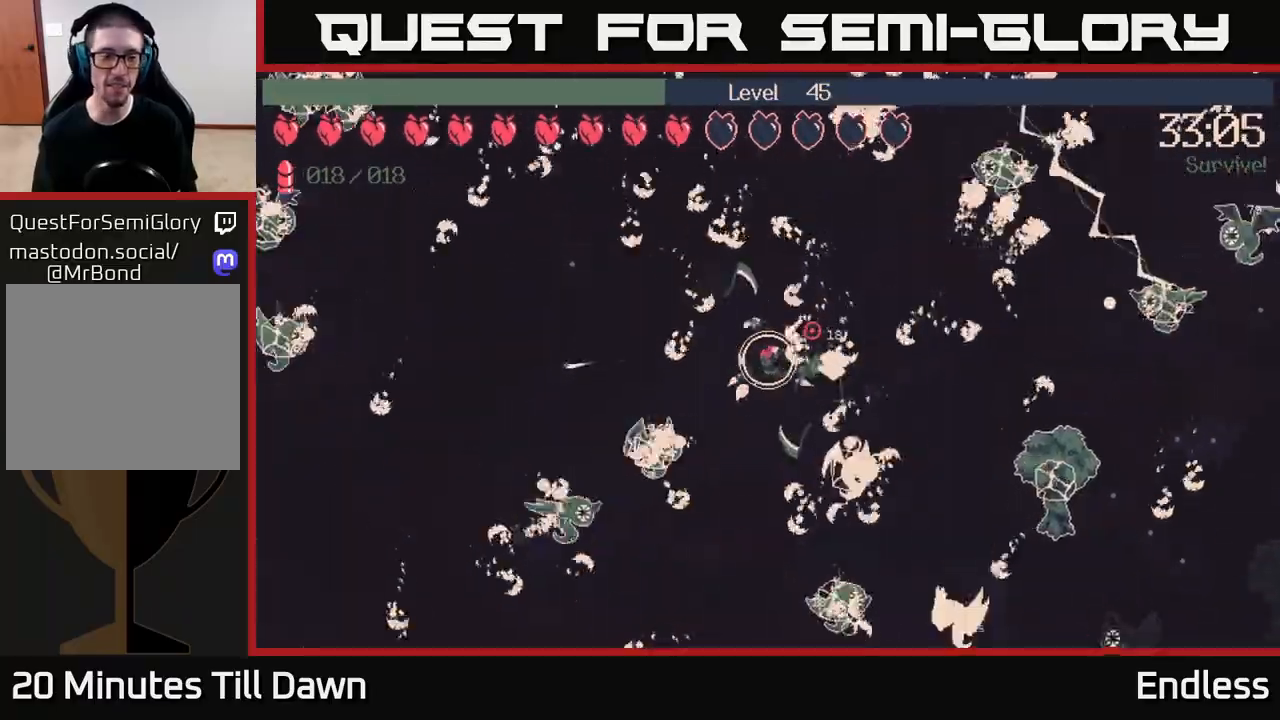
{"buttons": [], "left_stick": "left", "right_stick": "right", "events": [[200, "left_stick", "up-left"], [233, "right_stick", "right"], [400, "left_stick", "left"]]}